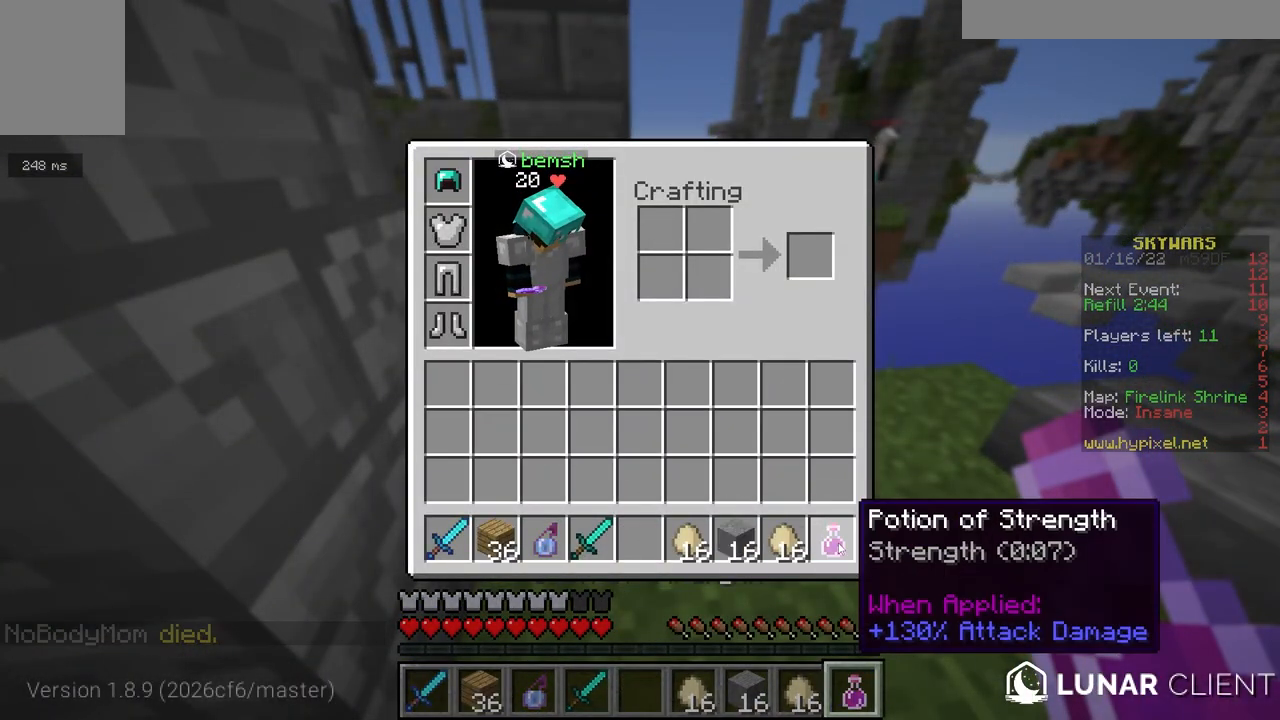
Gameplay with keyboard and mouse; each line is a JSON object with the keys and mouse buttons held at the frame after it. "events" lists presses ("down") and releases ("up") of "a", "d", "s", "space", "w", "mouse_left" and "mouse_right" between this image and that frame as [ms after this image, input, new state], when the widget could be followed in between. "mouse_left", "mouse_right" = the "left", "right" buttons of the "mouse" list. No other keys are recorded. Fast repeated clicks can show as one long hold. Mouse movement is not recorded.
{"keys": [], "mouse": [], "events": []}
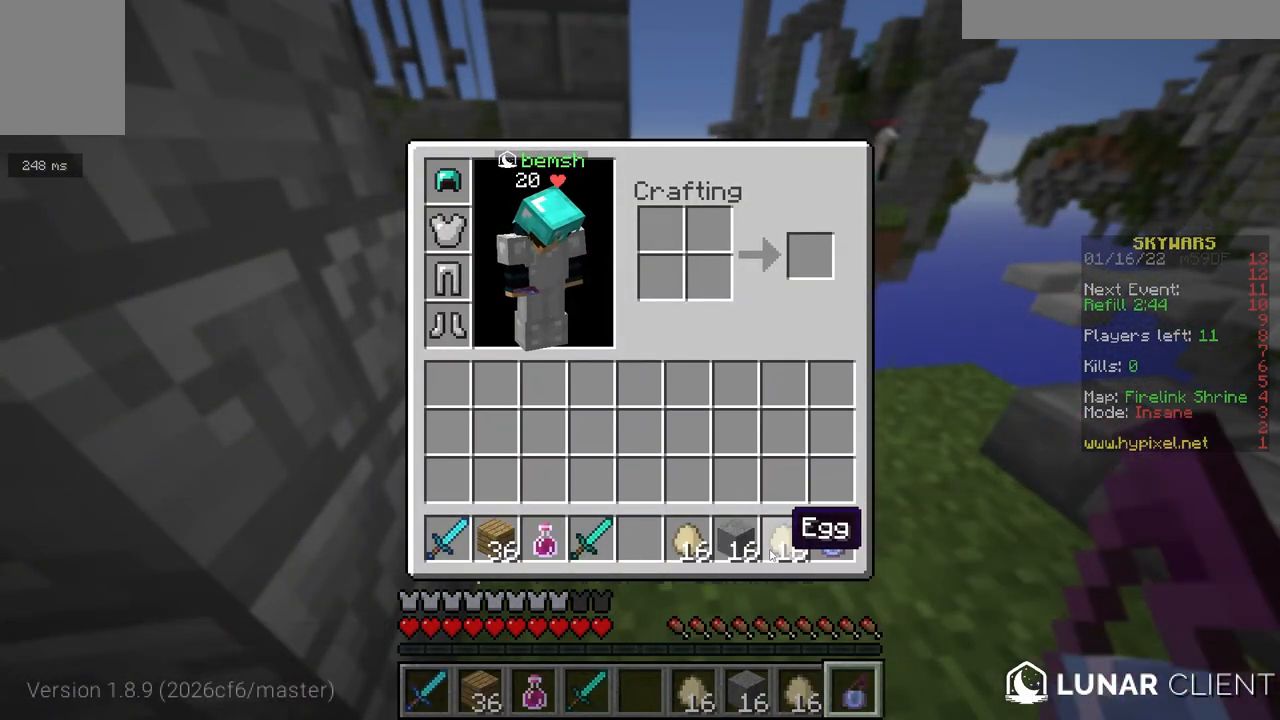
{"keys": [], "mouse": [], "events": []}
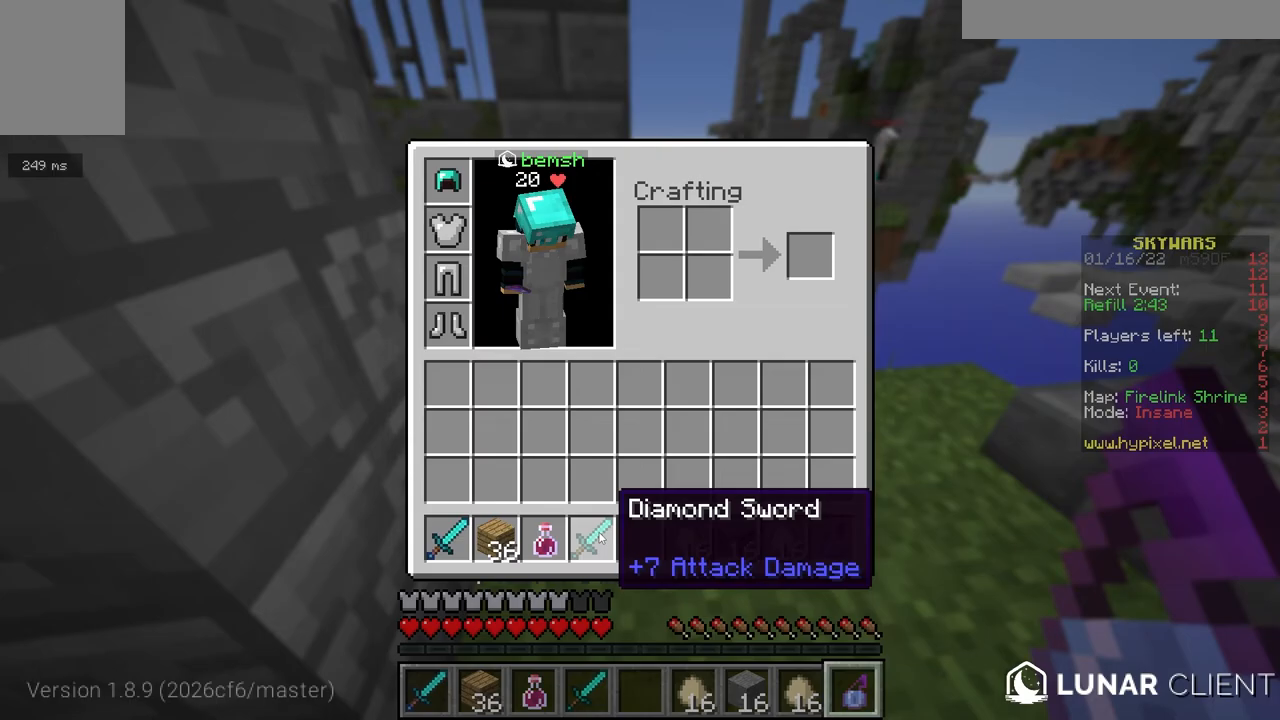
{"keys": ["w"], "mouse": [], "events": [[183, "w", "down"]]}
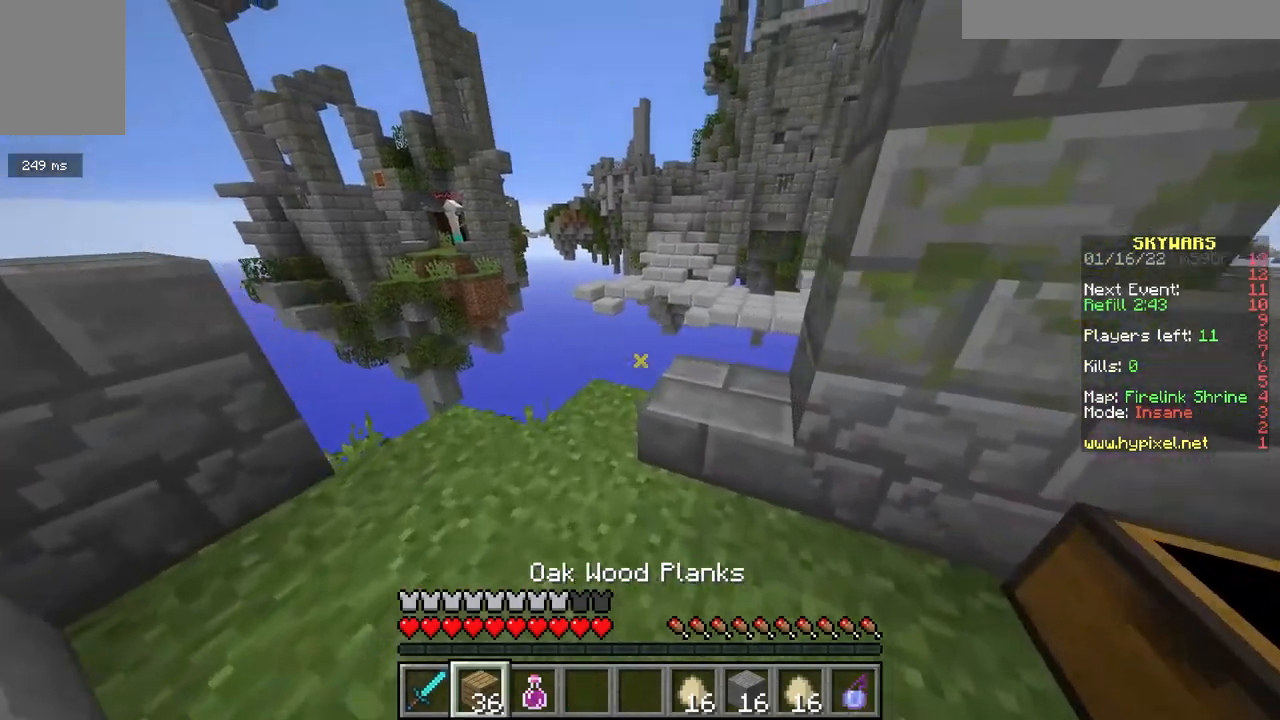
{"keys": ["d", "w"], "mouse": [], "events": [[17, "a", "down"], [283, "a", "up"], [417, "d", "down"]]}
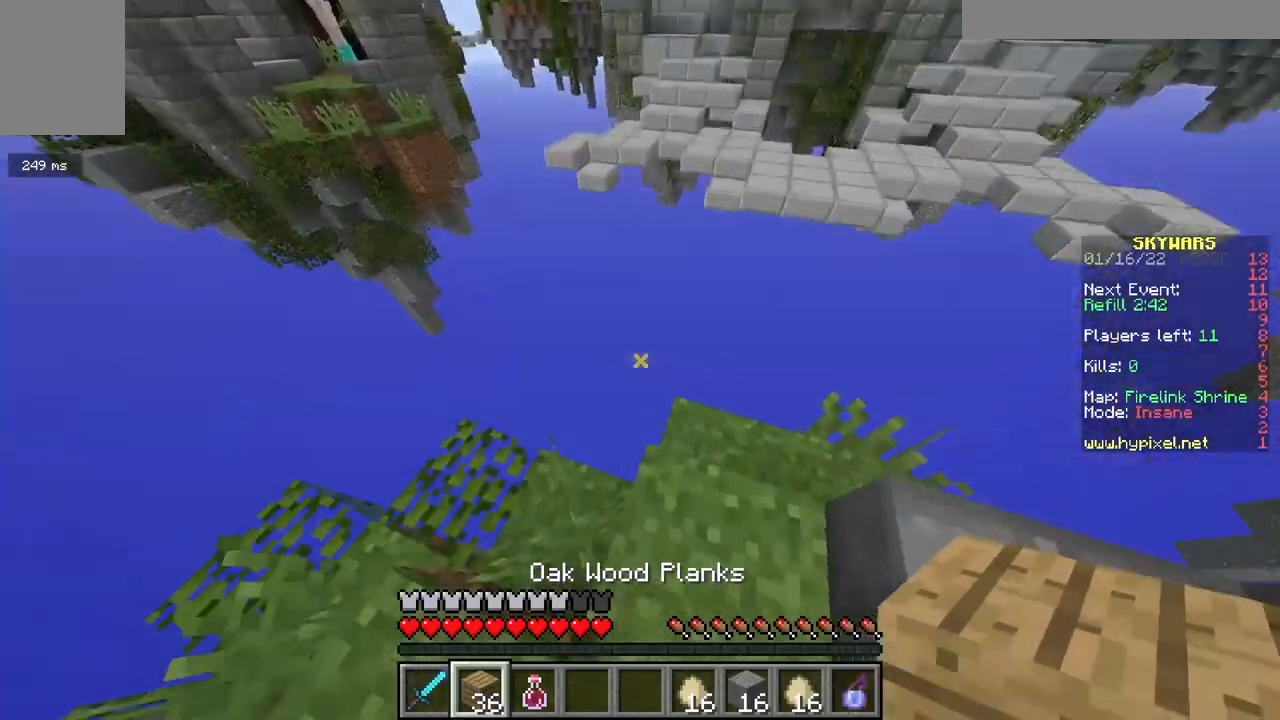
{"keys": ["a", "d", "s"], "mouse": [], "events": [[133, "w", "up"], [250, "s", "down"], [367, "a", "down"], [367, "mouse_right", "down"], [500, "mouse_right", "up"]]}
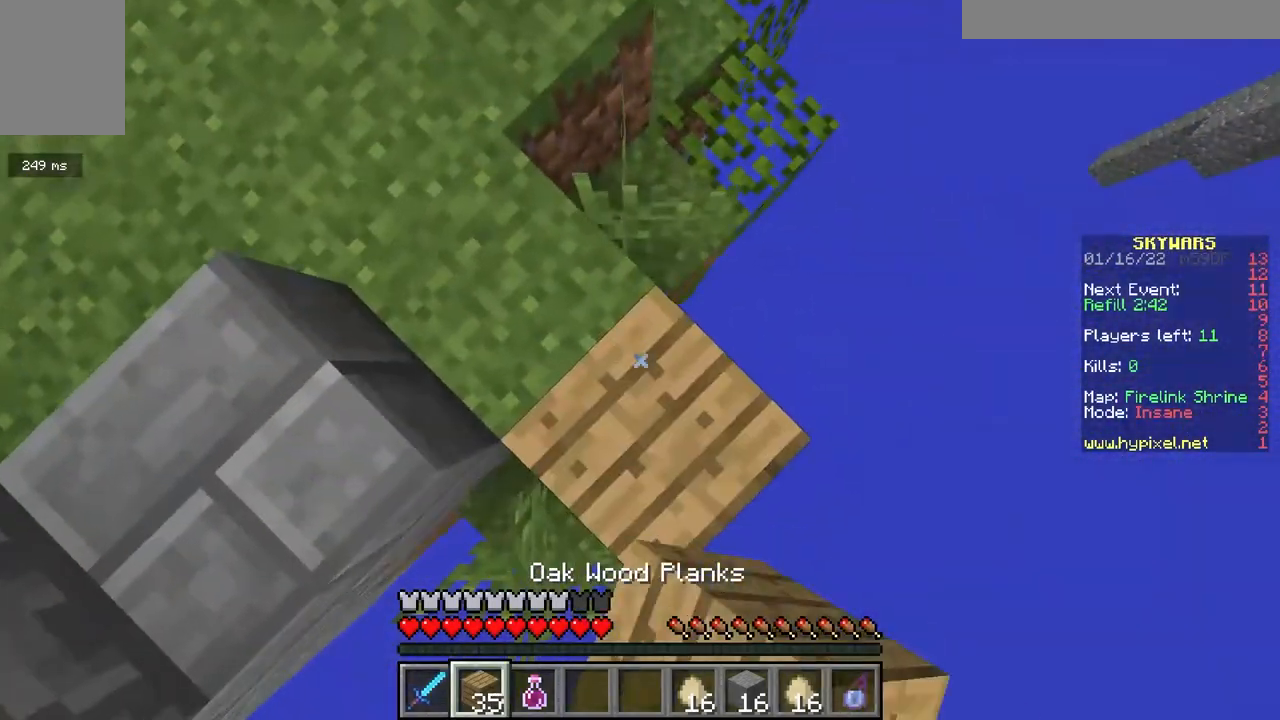
{"keys": ["d", "s"], "mouse": [], "events": [[50, "a", "up"], [100, "mouse_right", "down"], [133, "mouse_right", "up"], [233, "a", "down"], [300, "mouse_right", "down"], [400, "a", "up"], [467, "mouse_right", "up"]]}
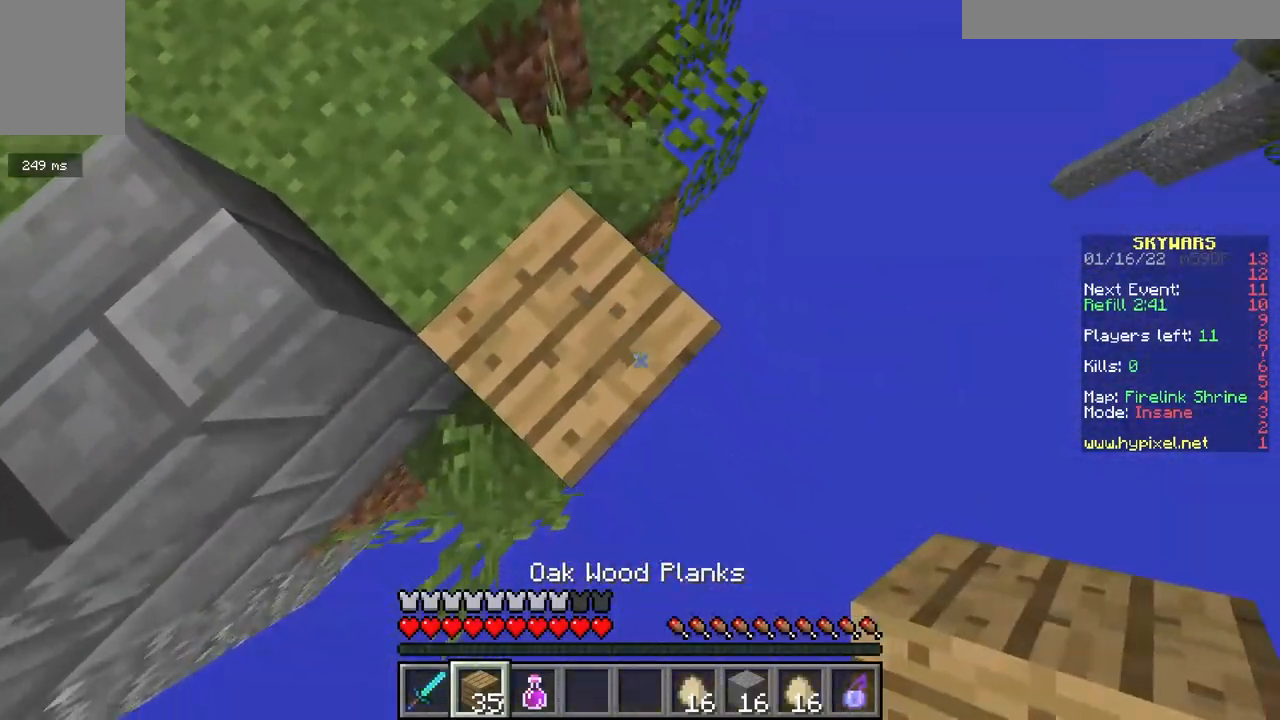
{"keys": ["d", "s"], "mouse": [], "events": [[100, "mouse_right", "down"], [133, "mouse_right", "up"], [150, "a", "down"], [183, "space", "down"], [217, "mouse_right", "down"], [283, "a", "up"], [350, "mouse_right", "up"], [350, "space", "up"], [450, "mouse_right", "down"], [483, "mouse_right", "up"]]}
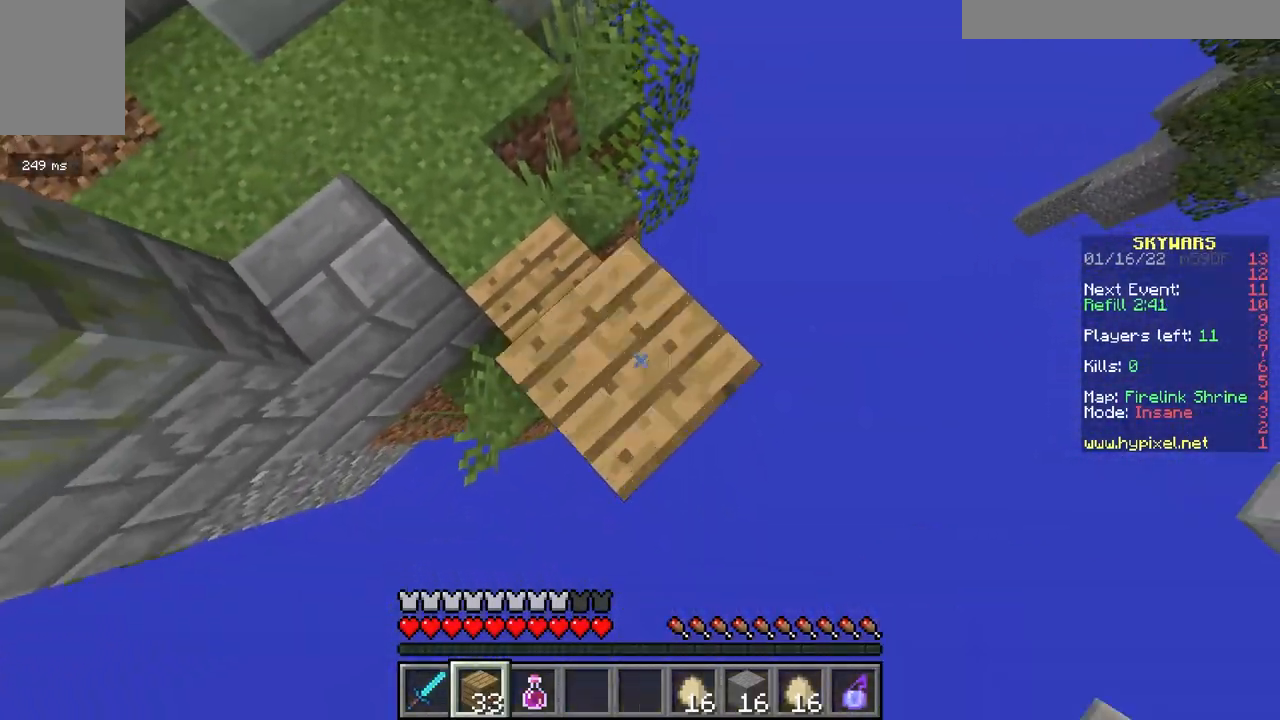
{"keys": ["d", "s"], "mouse": [], "events": [[133, "mouse_right", "down"], [200, "space", "down"], [233, "mouse_right", "up"], [333, "mouse_right", "down"], [350, "space", "up"], [433, "mouse_right", "up"]]}
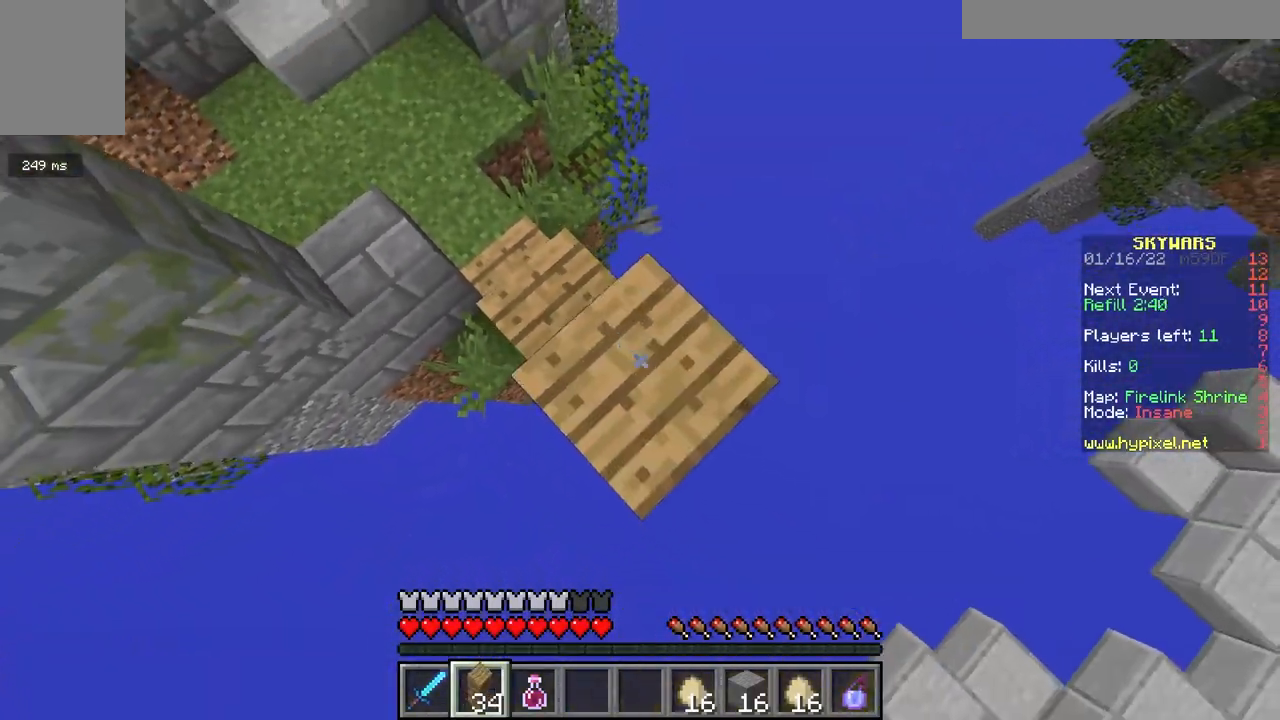
{"keys": ["a"], "mouse": [], "events": [[17, "mouse_right", "down"], [67, "mouse_right", "up"], [117, "mouse_right", "down"], [150, "mouse_right", "up"], [233, "mouse_right", "down"], [267, "a", "down"], [417, "mouse_right", "up"], [483, "d", "up"], [483, "s", "up"]]}
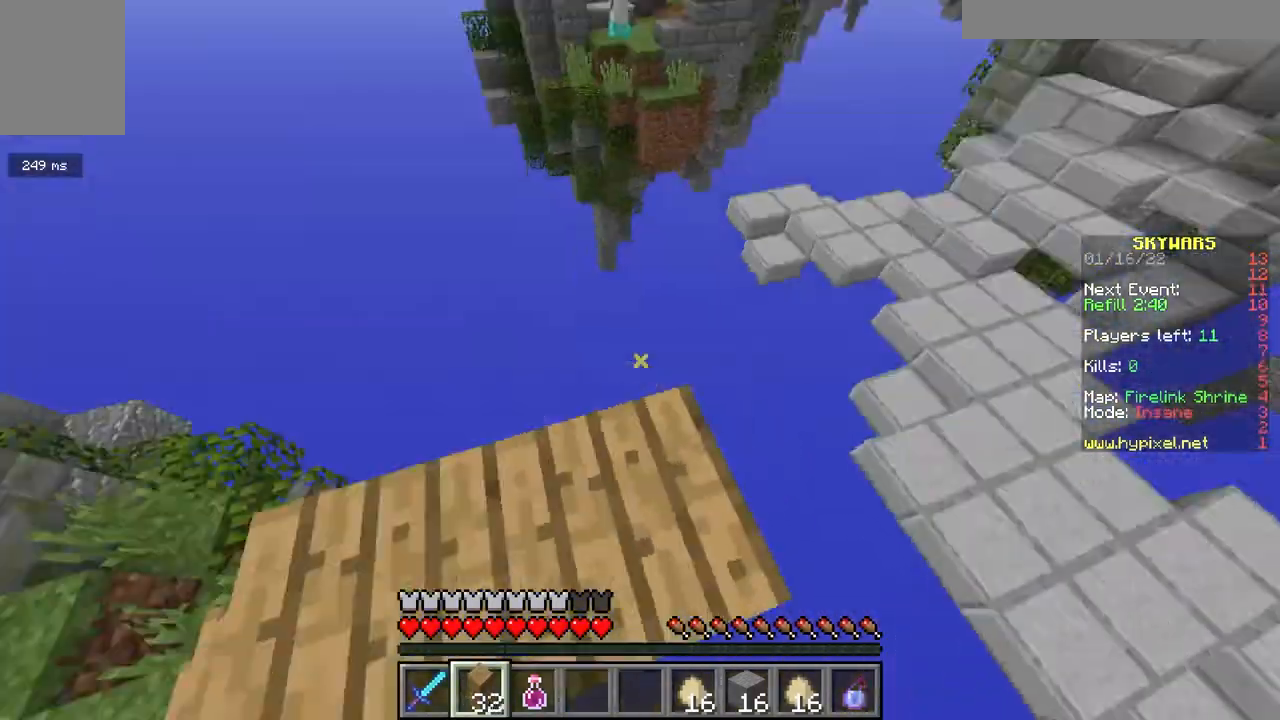
{"keys": ["space", "w"], "mouse": [], "events": [[167, "a", "up"], [217, "w", "down"], [367, "space", "down"]]}
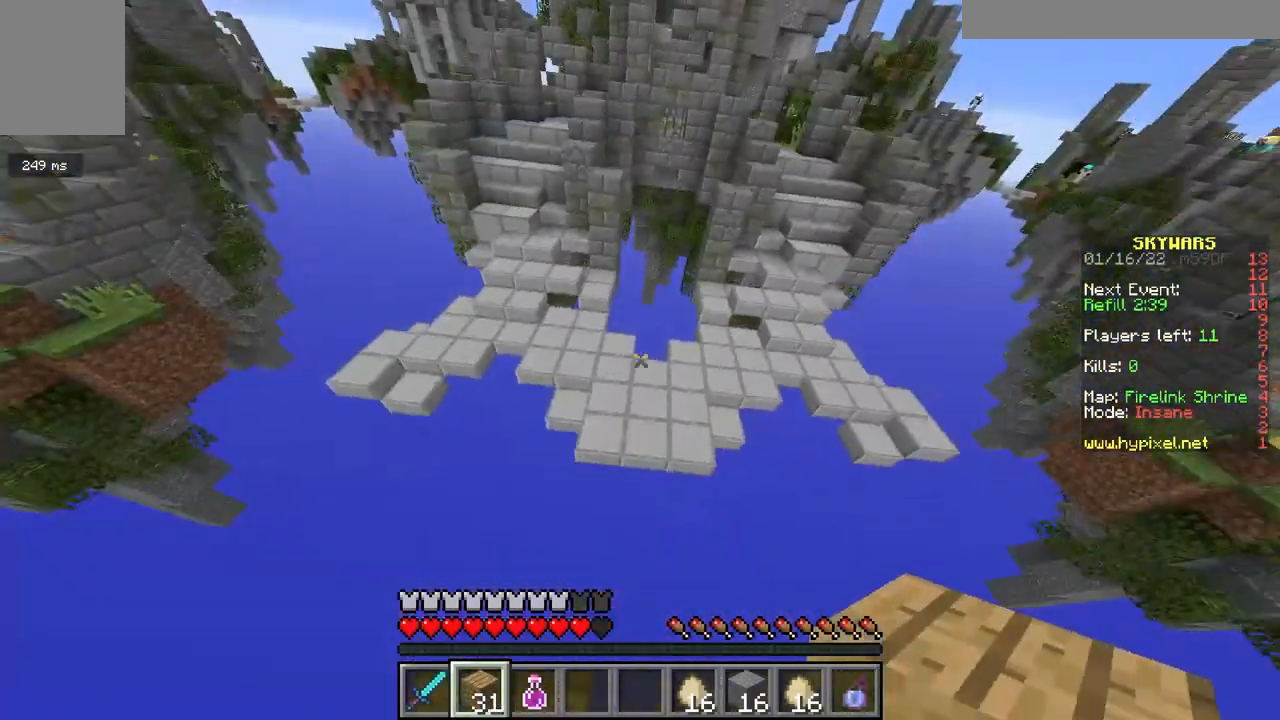
{"keys": ["w"], "mouse": [], "events": [[33, "space", "up"], [83, "d", "down"], [167, "d", "up"], [183, "a", "down"], [433, "a", "up"]]}
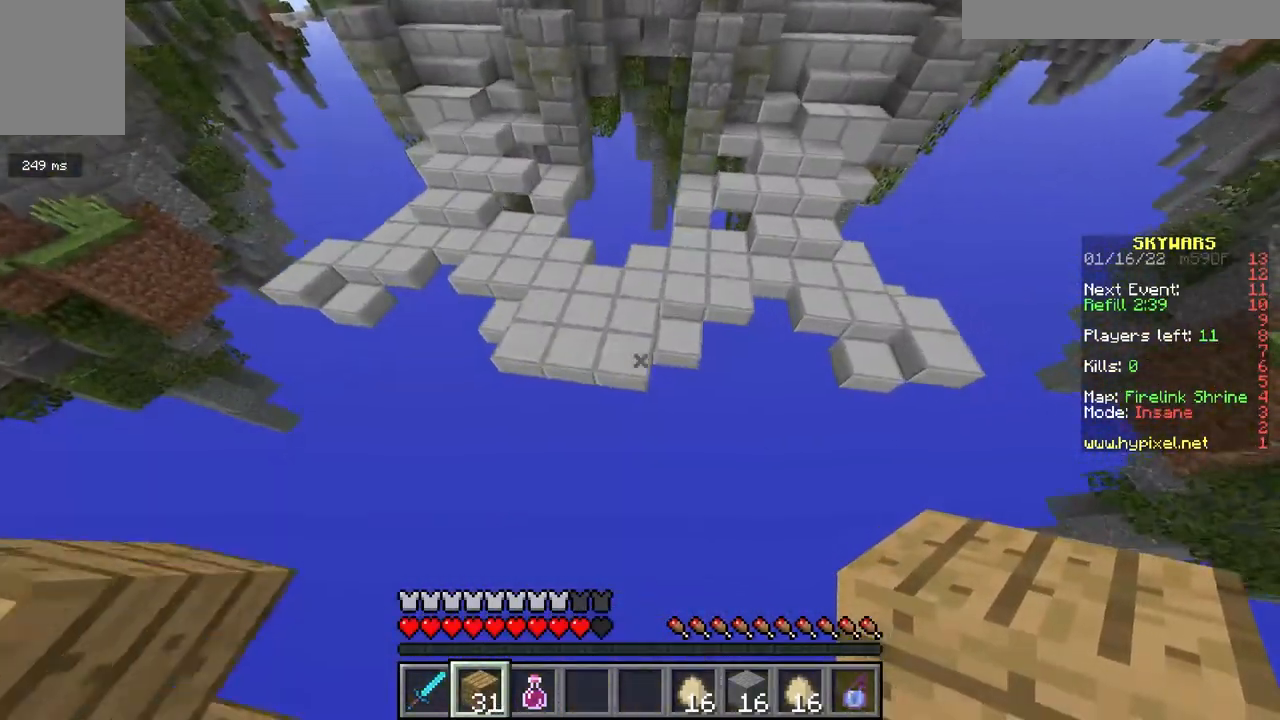
{"keys": ["w"], "mouse": ["right"], "events": [[50, "mouse_right", "down"], [100, "mouse_right", "up"], [250, "mouse_right", "down"], [417, "mouse_right", "up"], [483, "mouse_right", "down"]]}
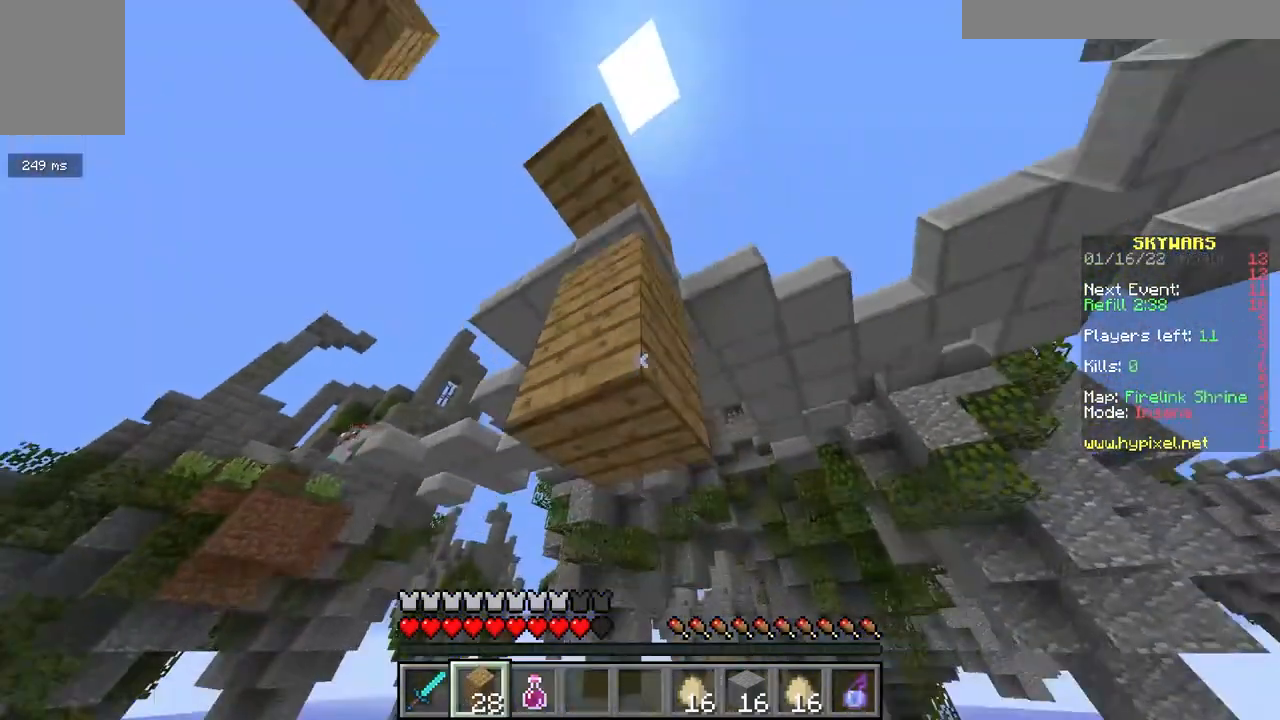
{"keys": [], "mouse": [], "events": [[133, "mouse_right", "up"], [233, "w", "up"]]}
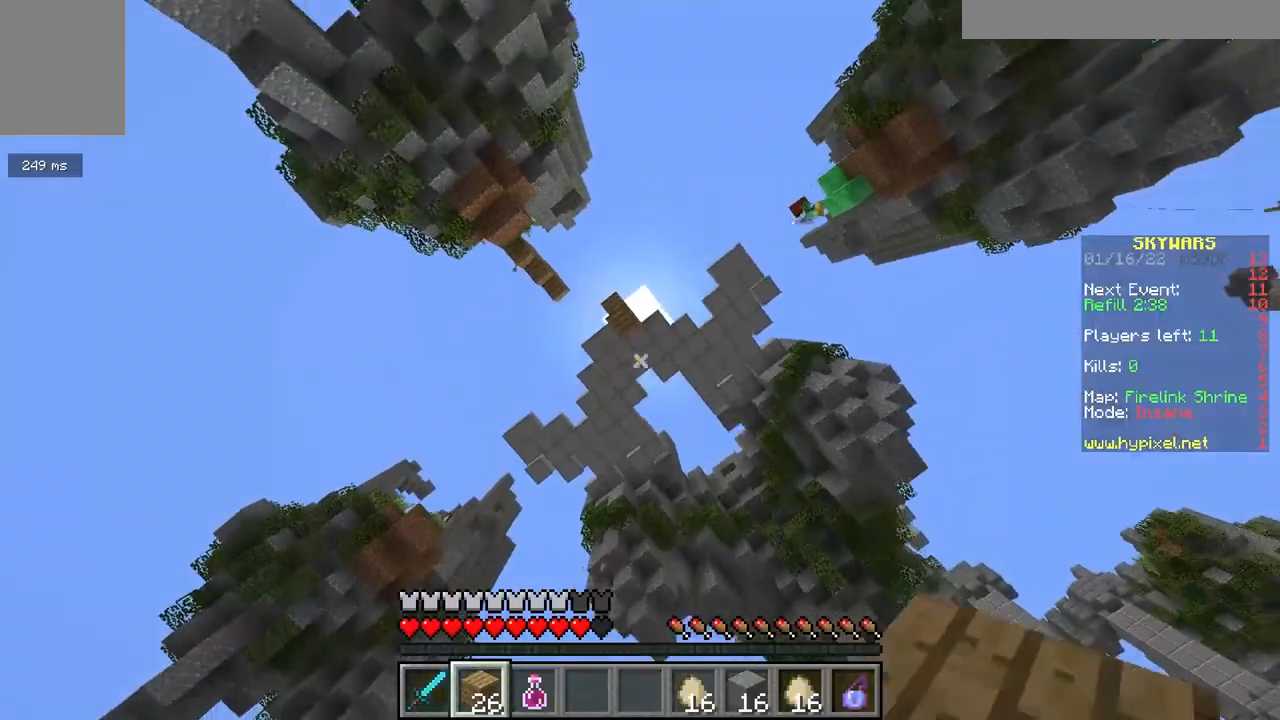
{"keys": [], "mouse": [], "events": []}
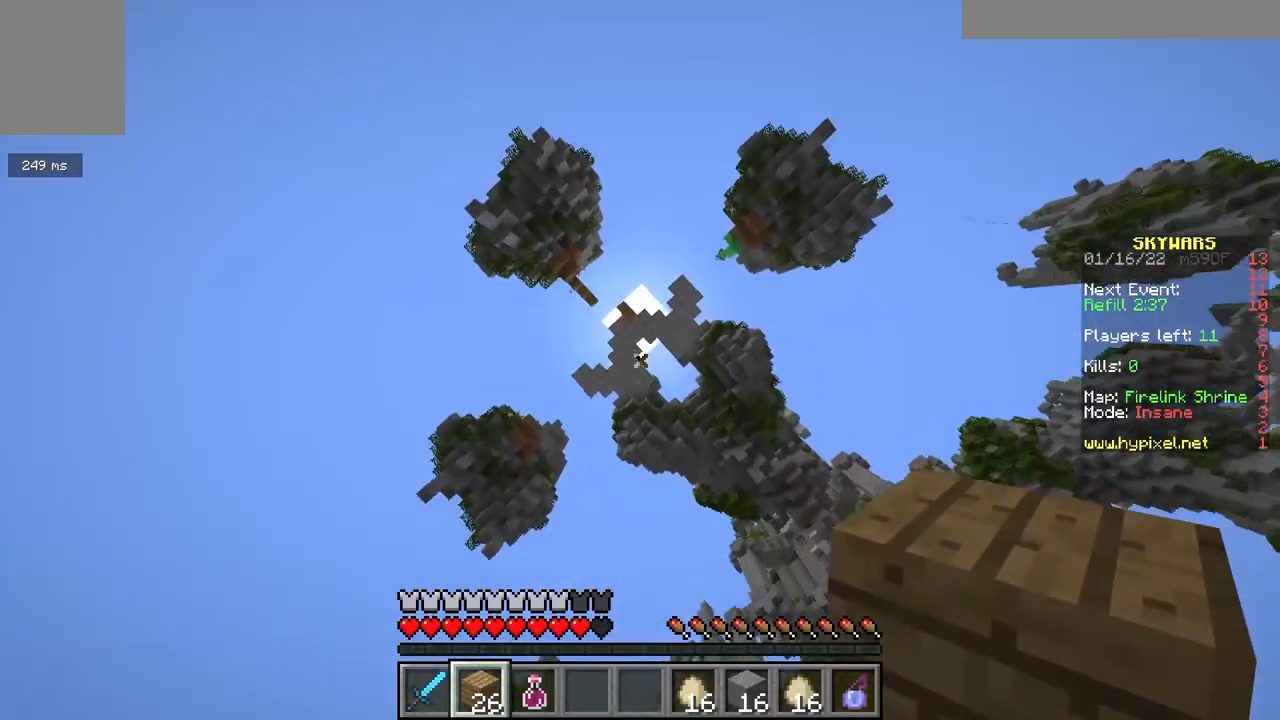
{"keys": [], "mouse": [], "events": []}
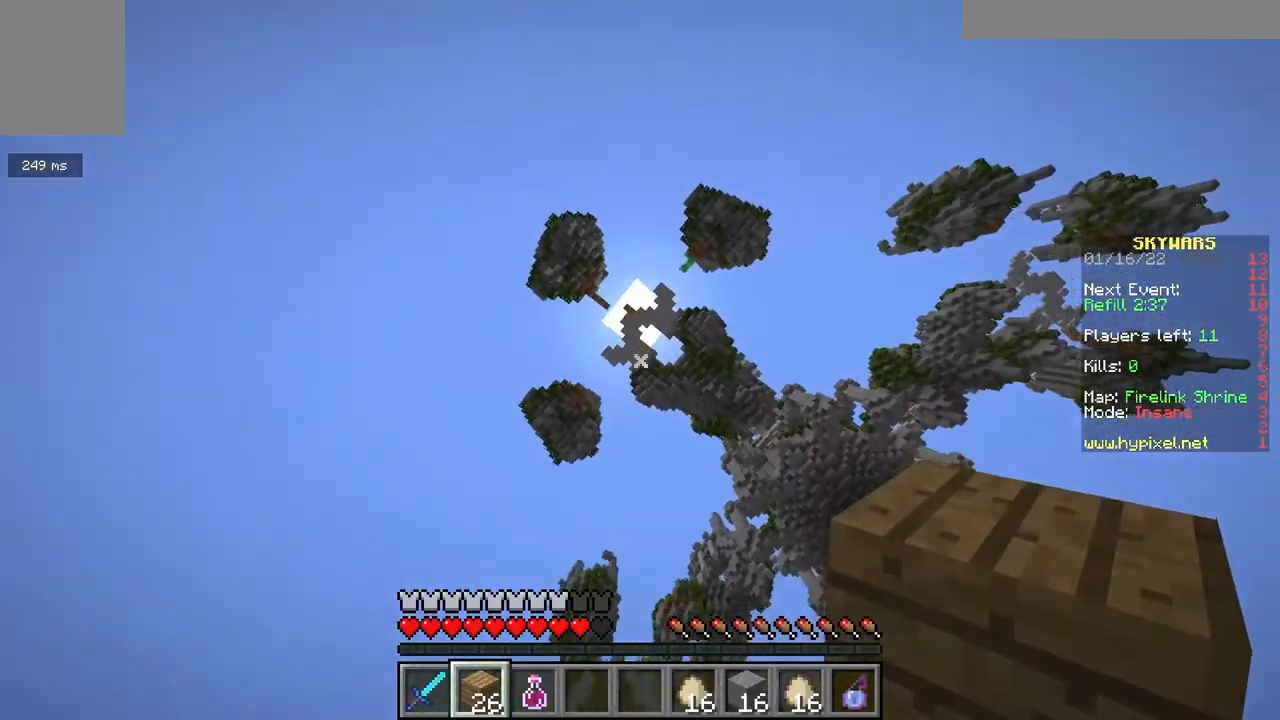
{"keys": [], "mouse": [], "events": []}
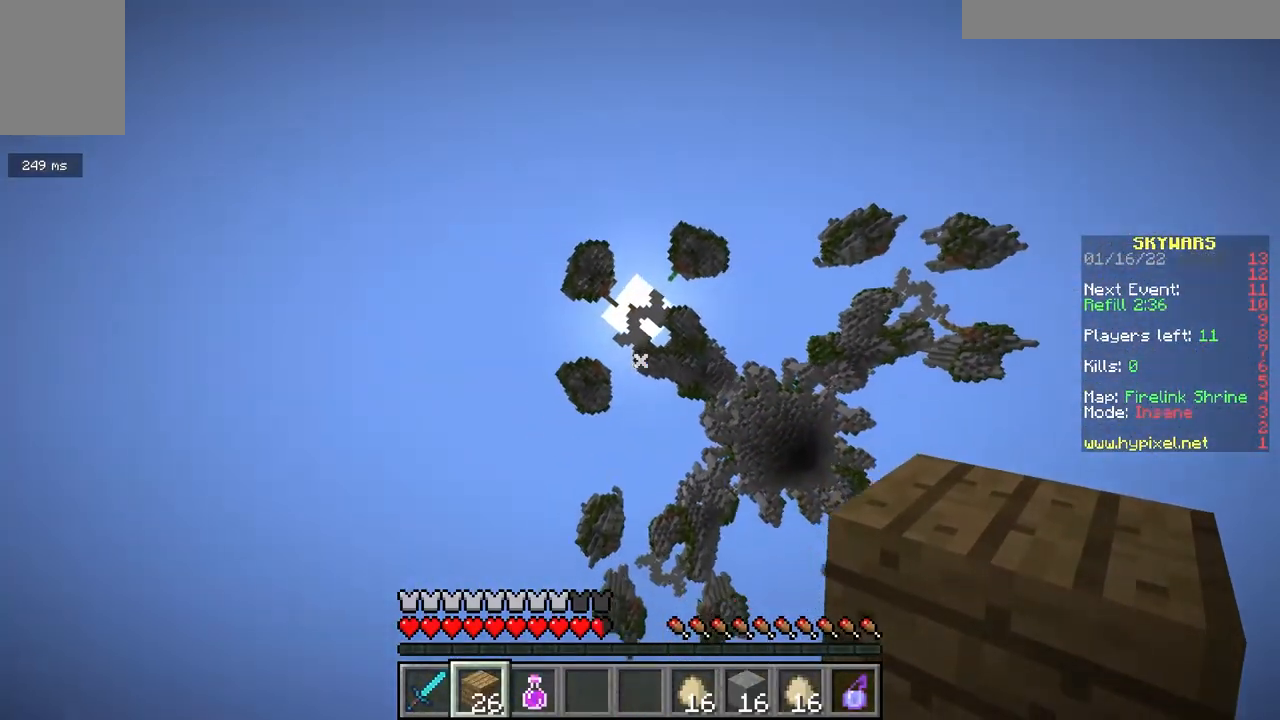
{"keys": [], "mouse": [], "events": []}
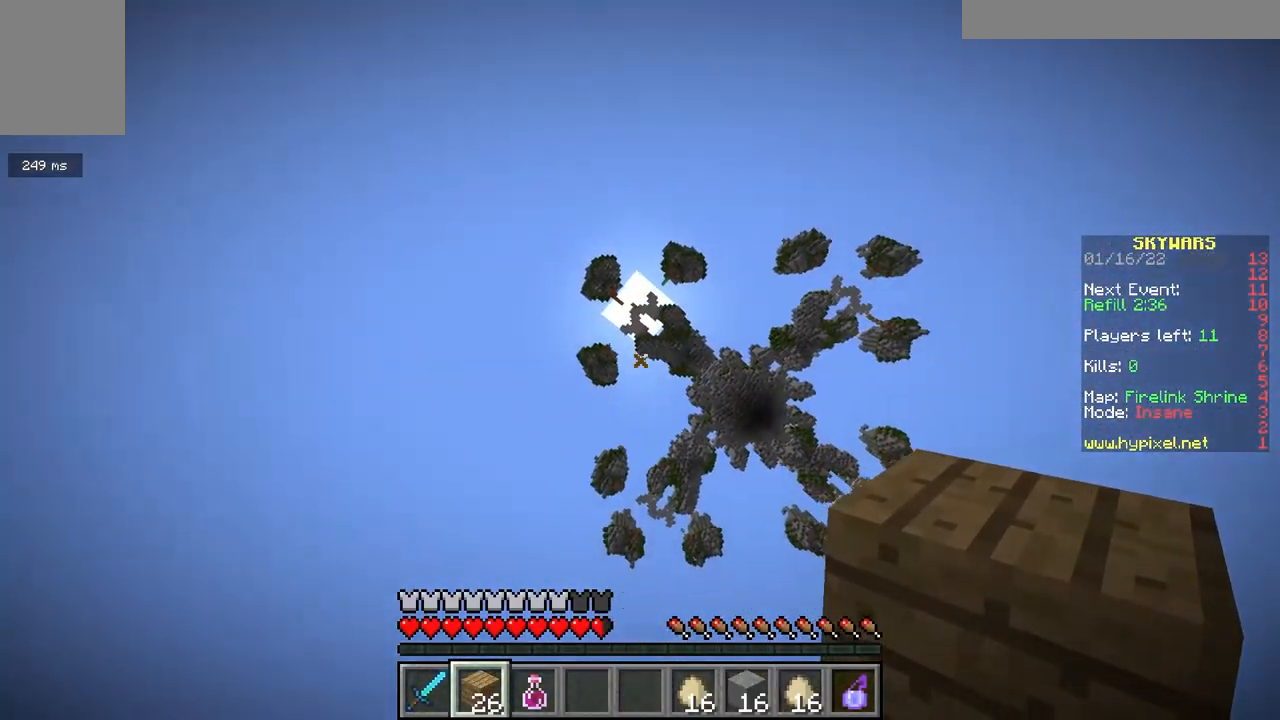
{"keys": [], "mouse": [], "events": []}
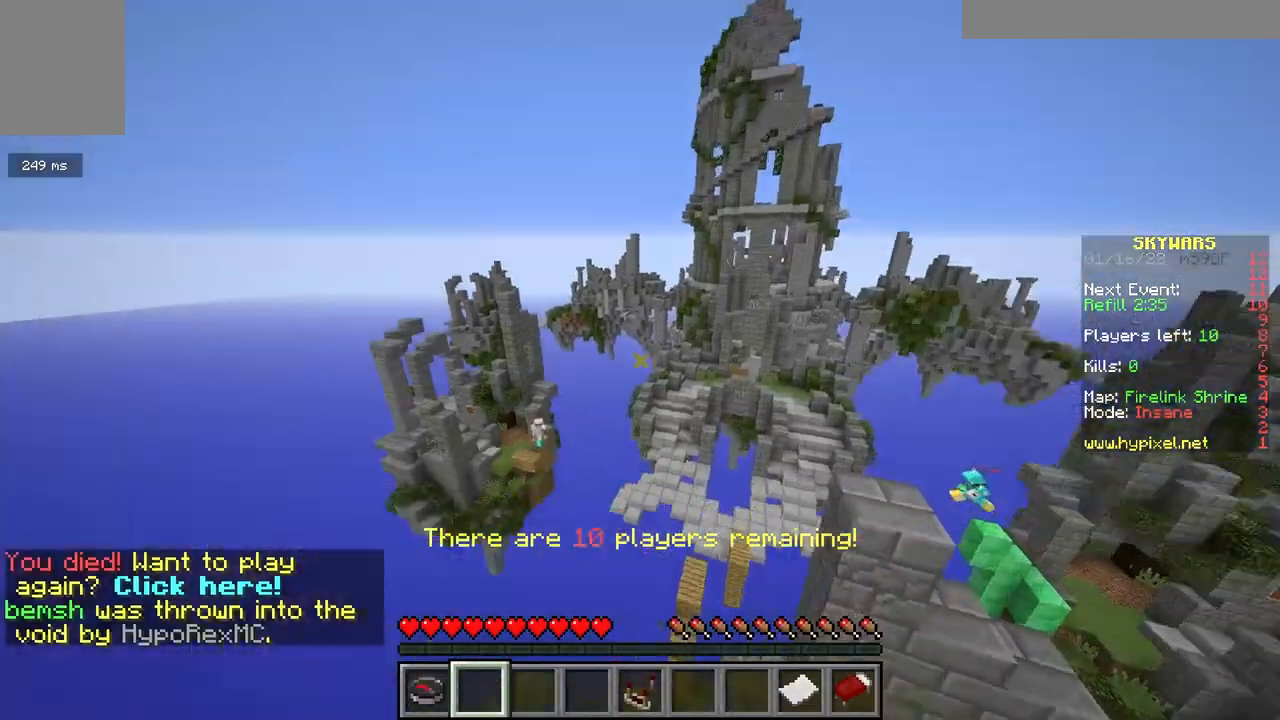
{"keys": [], "mouse": [], "events": []}
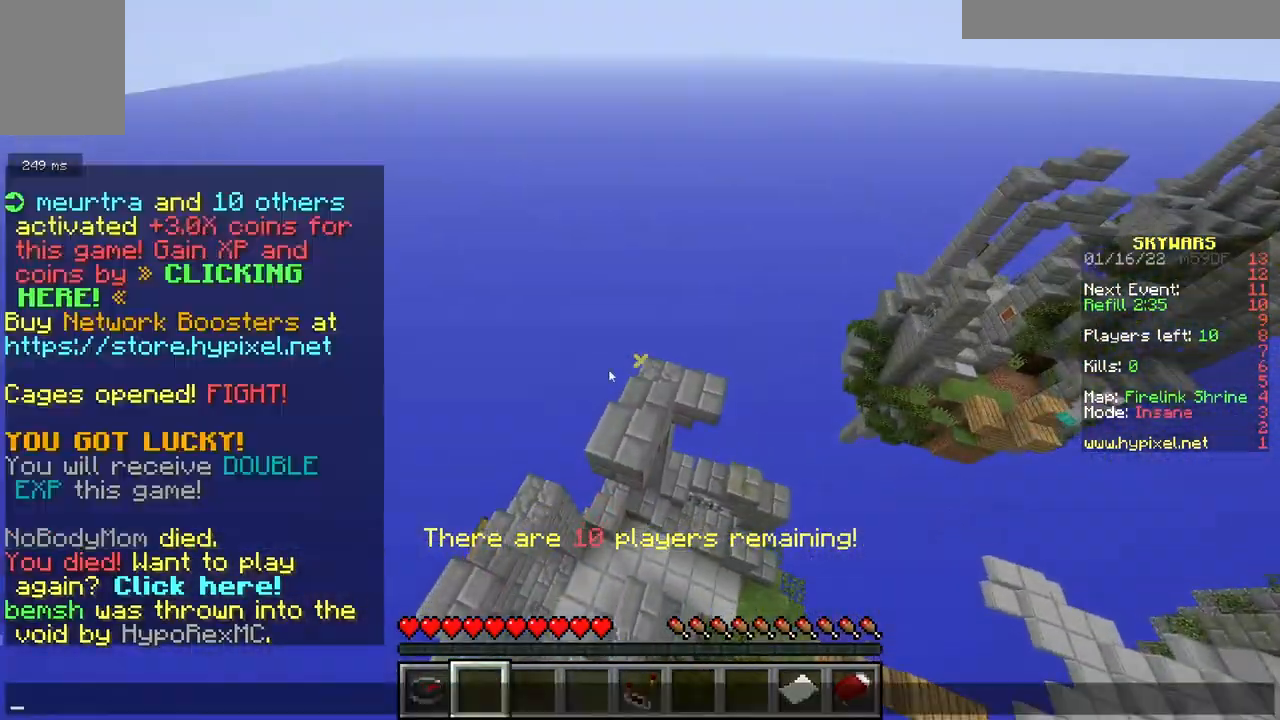
{"keys": [], "mouse": [], "events": []}
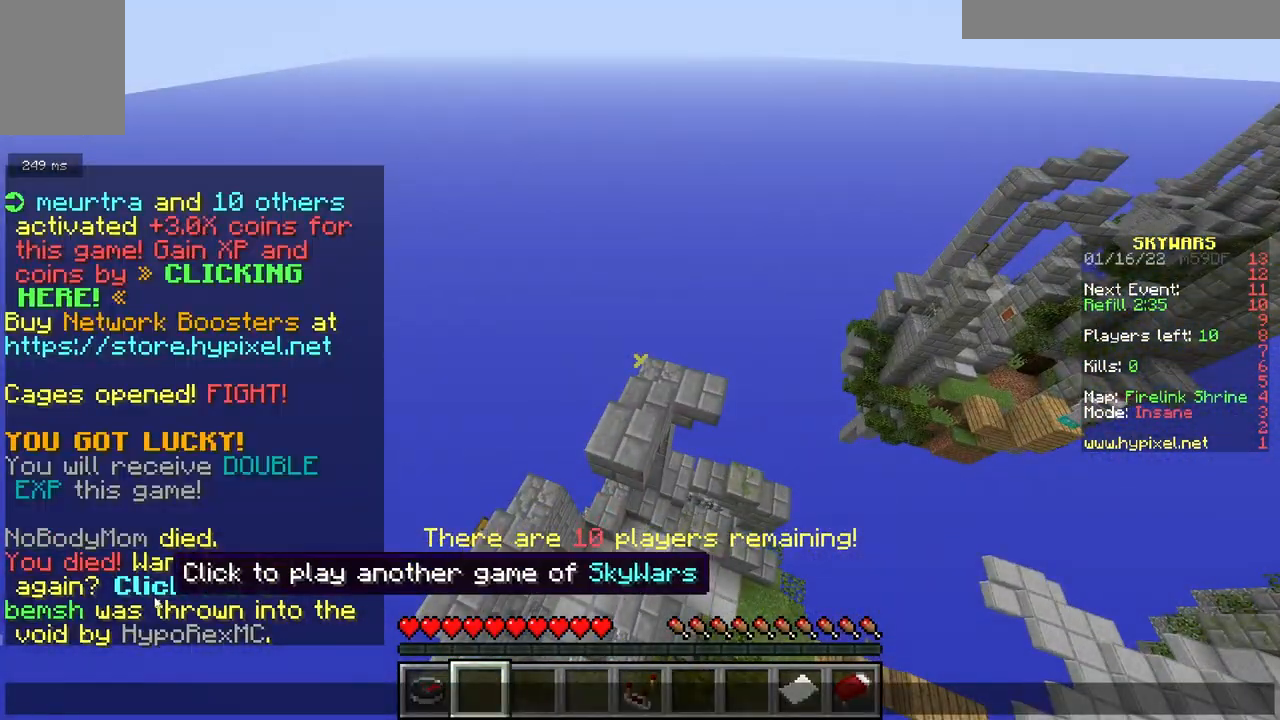
{"keys": [], "mouse": [], "events": []}
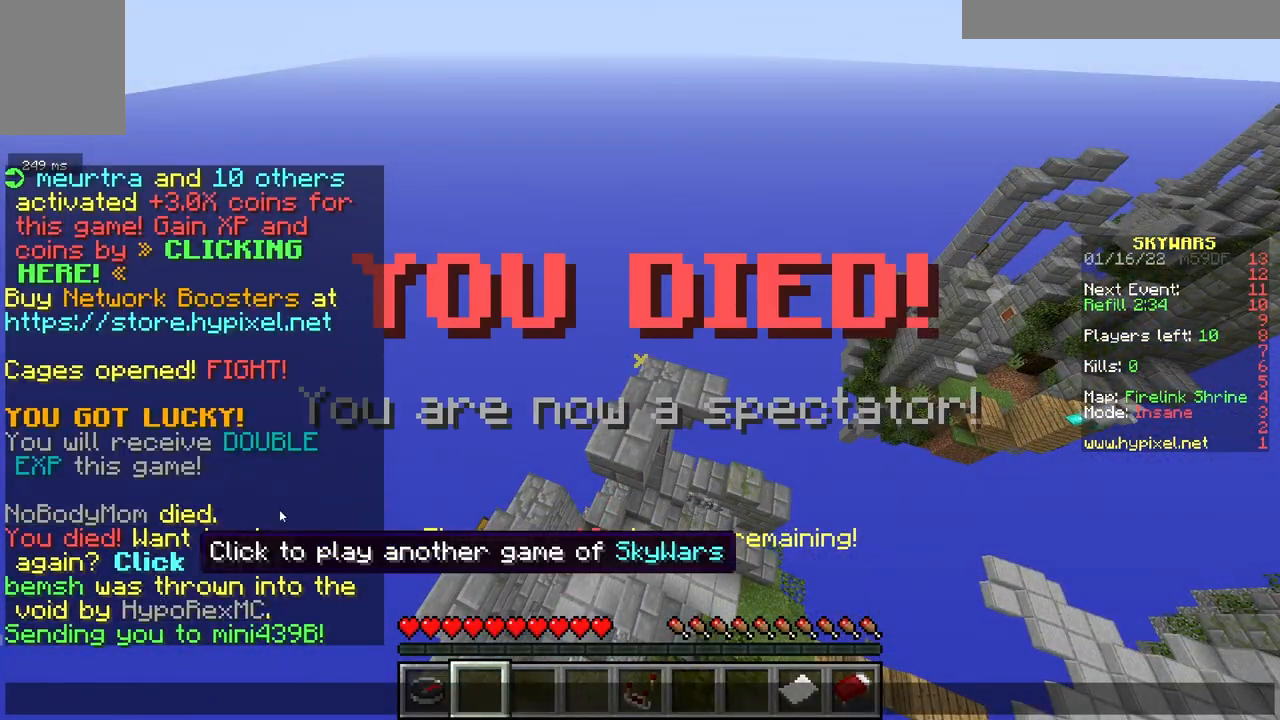
{"keys": [], "mouse": [], "events": []}
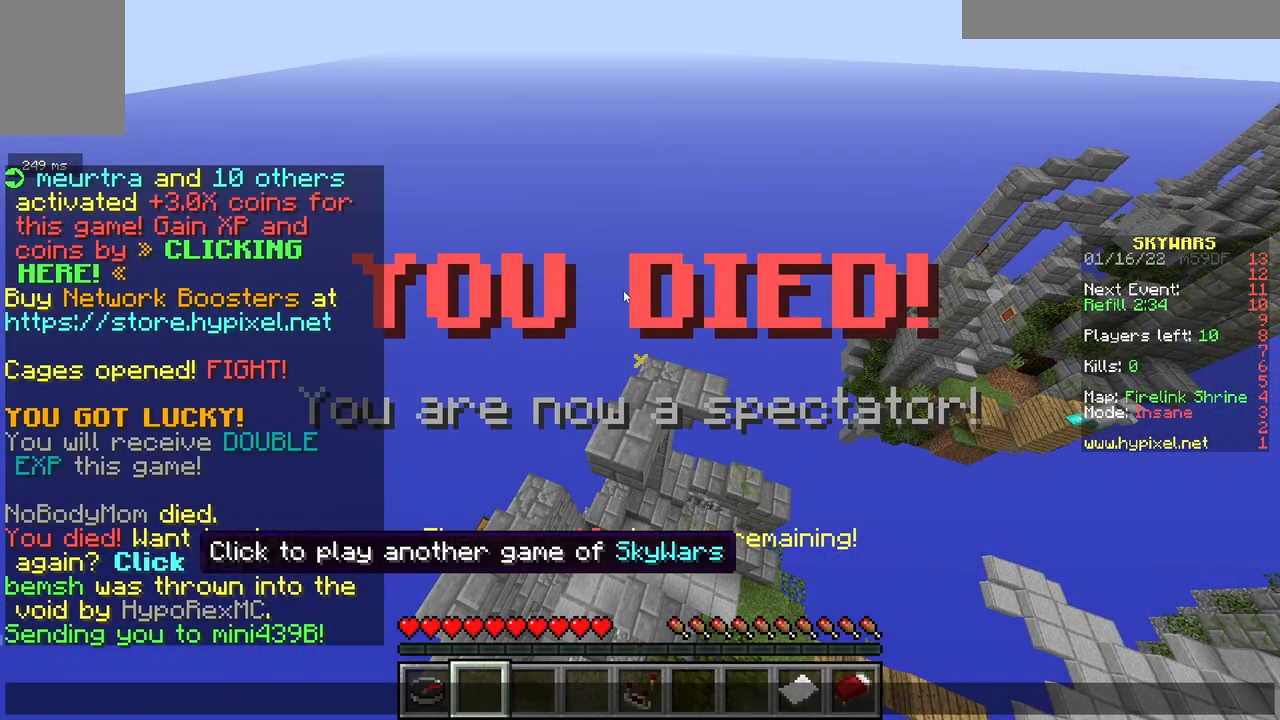
{"keys": [], "mouse": [], "events": []}
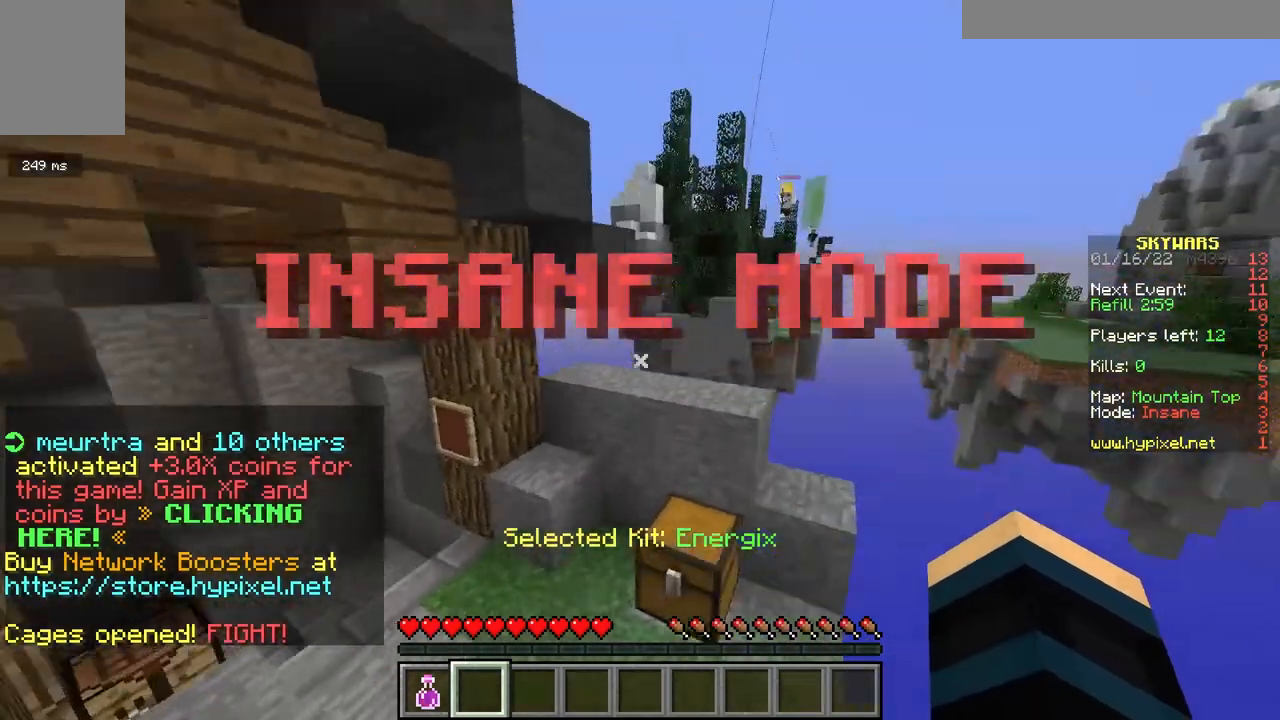
{"keys": ["a", "w"], "mouse": [], "events": [[150, "w", "down"], [233, "a", "down"]]}
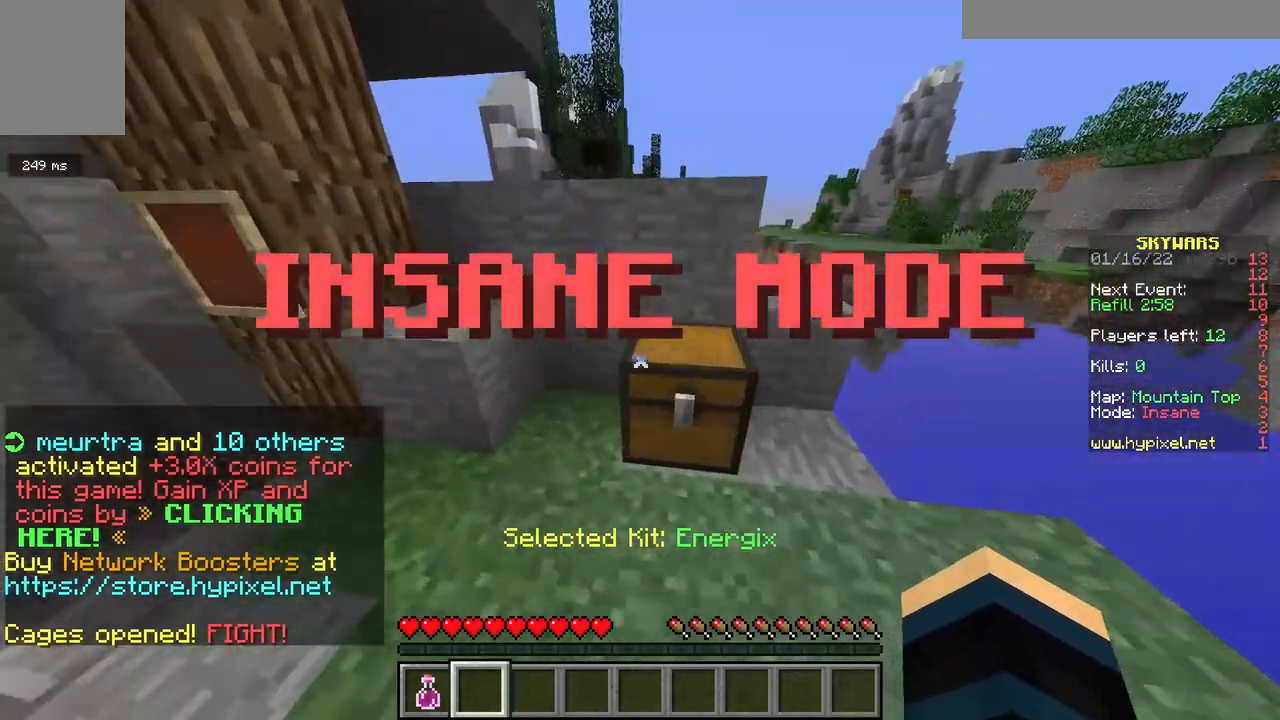
{"keys": [], "mouse": [], "events": [[50, "mouse_right", "down"], [150, "a", "up"], [183, "mouse_right", "up"], [183, "w", "up"]]}
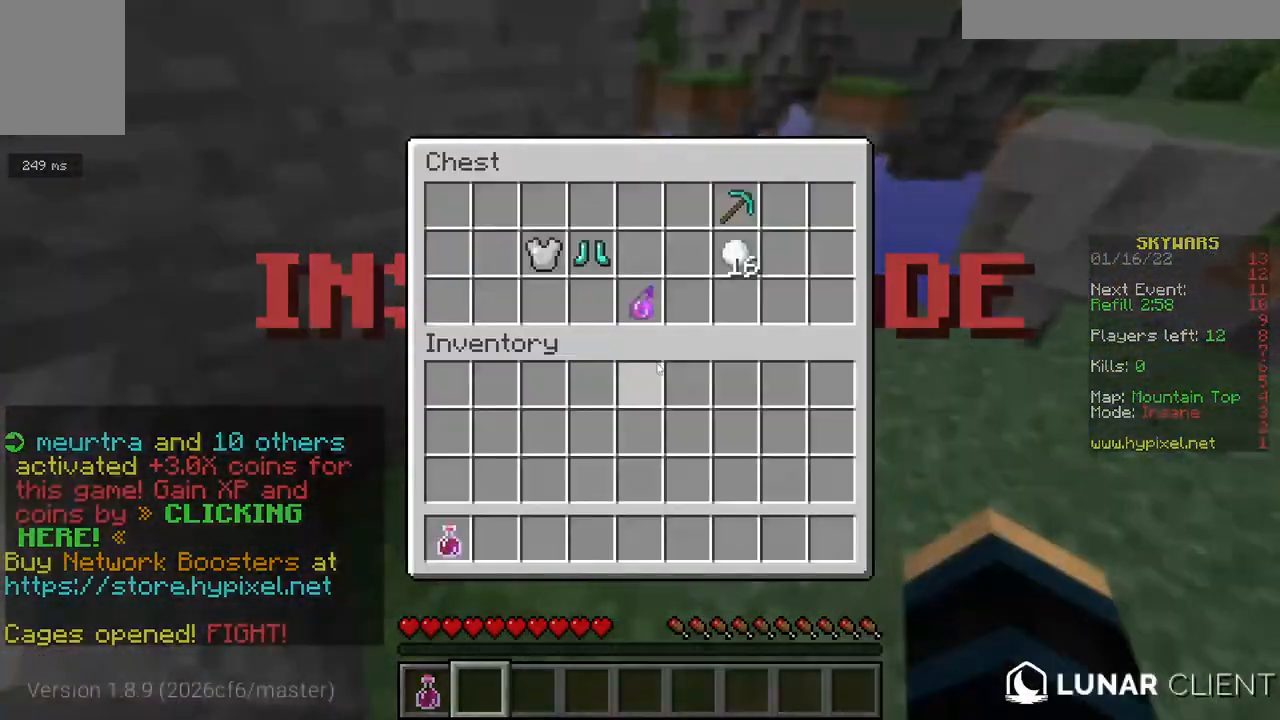
{"keys": [], "mouse": [], "events": []}
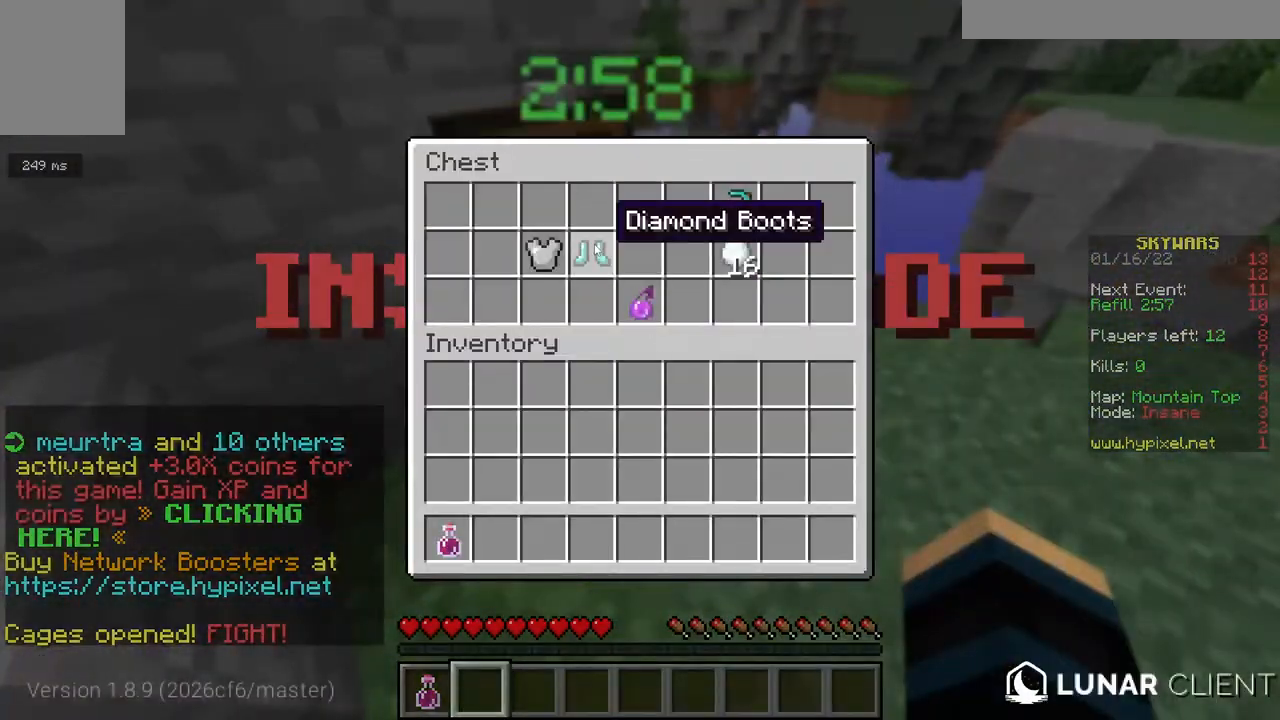
{"keys": [], "mouse": [], "events": []}
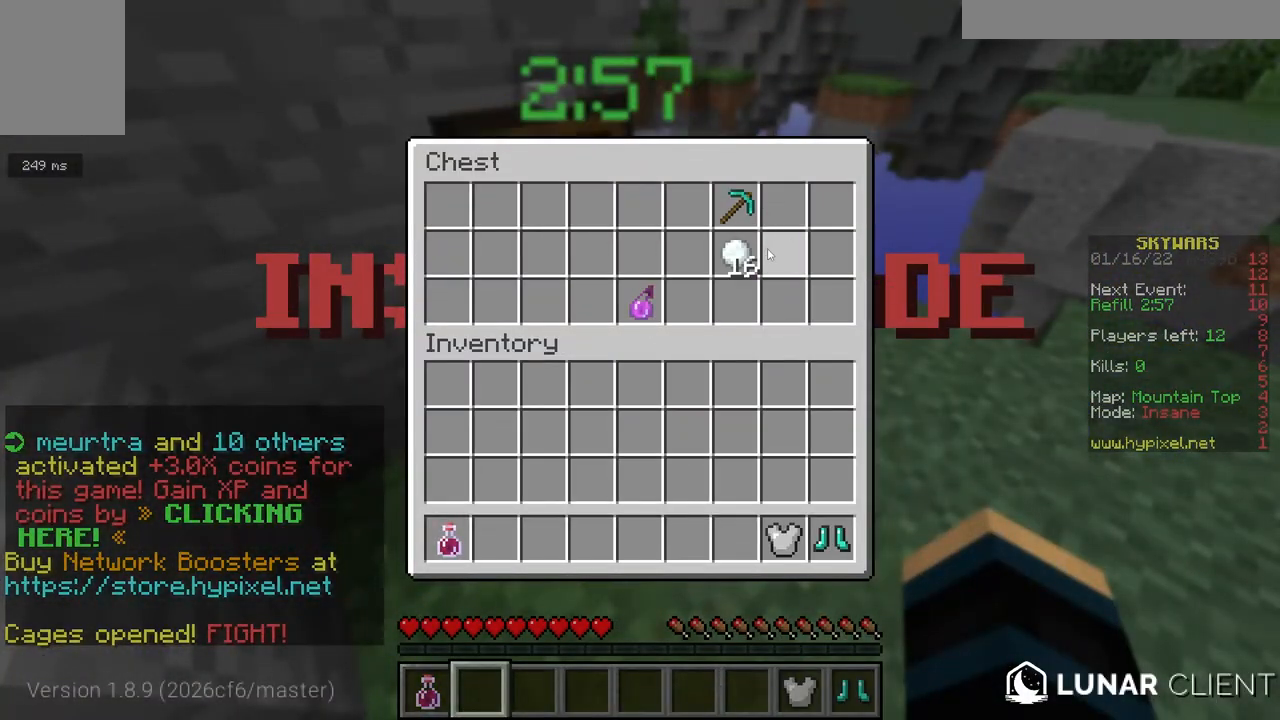
{"keys": [], "mouse": [], "events": []}
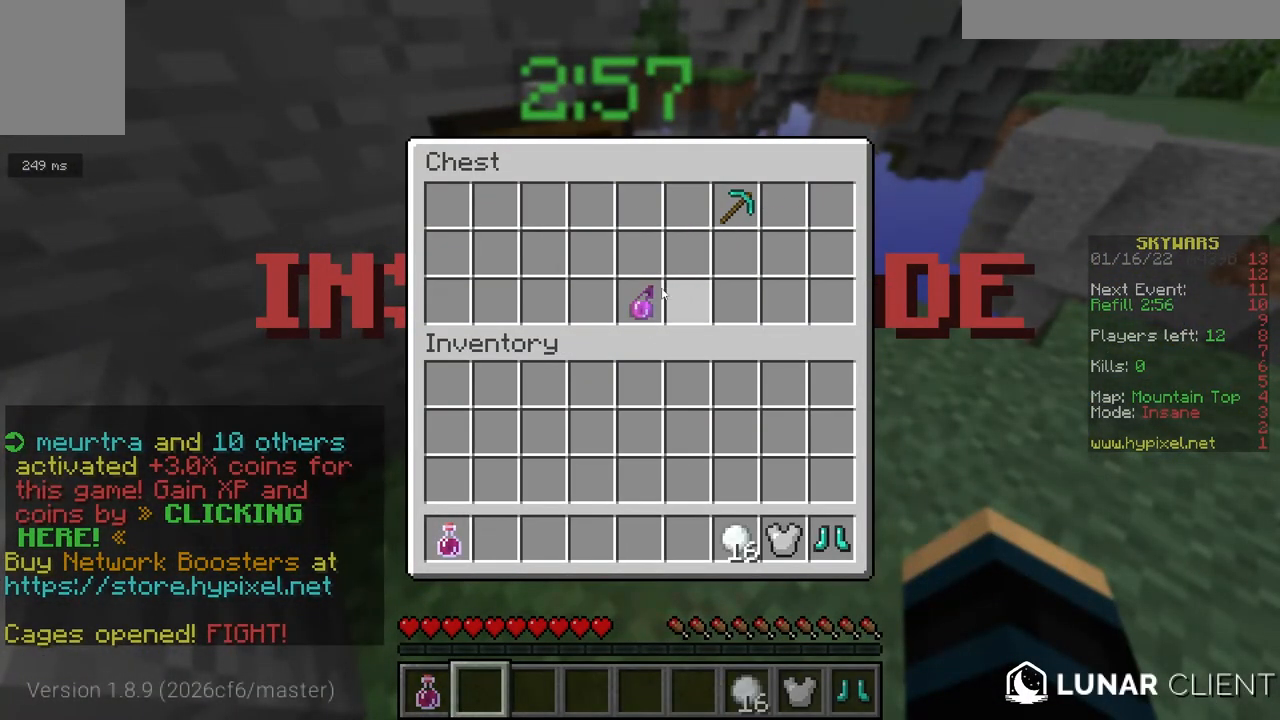
{"keys": ["w"], "mouse": [], "events": [[433, "w", "down"]]}
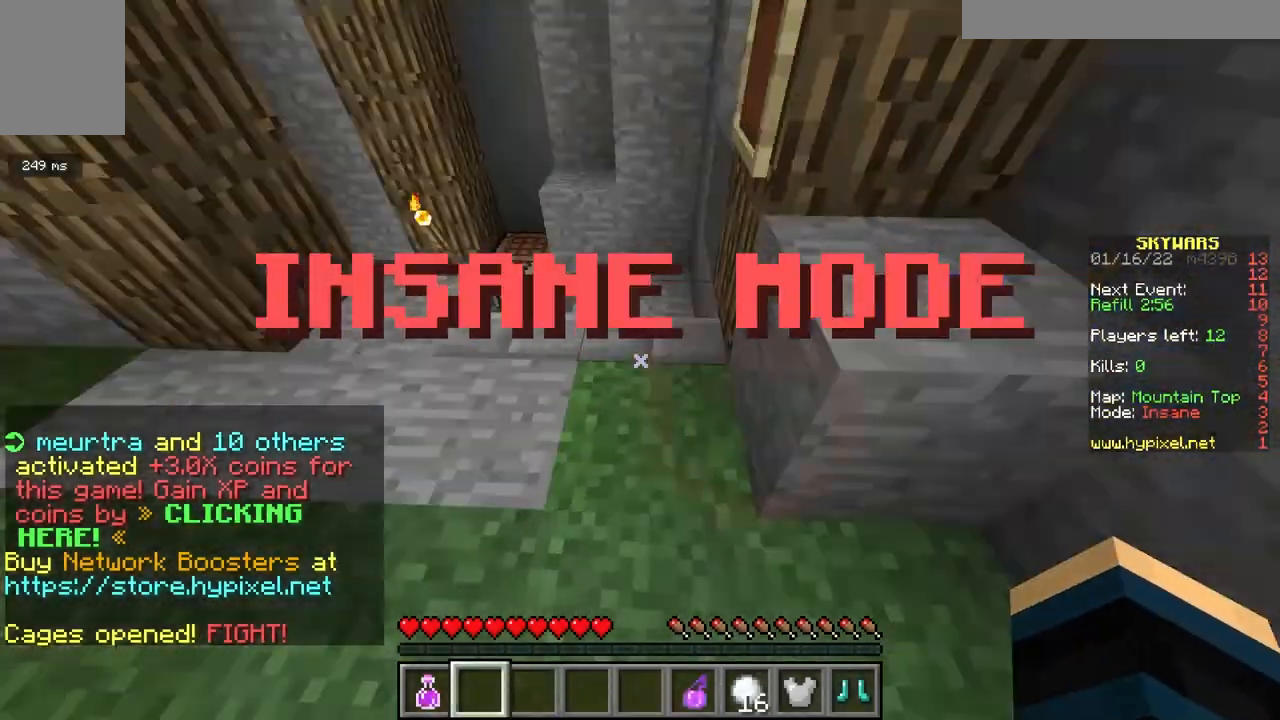
{"keys": ["a", "d", "w"], "mouse": [], "events": [[133, "a", "down"], [450, "d", "down"]]}